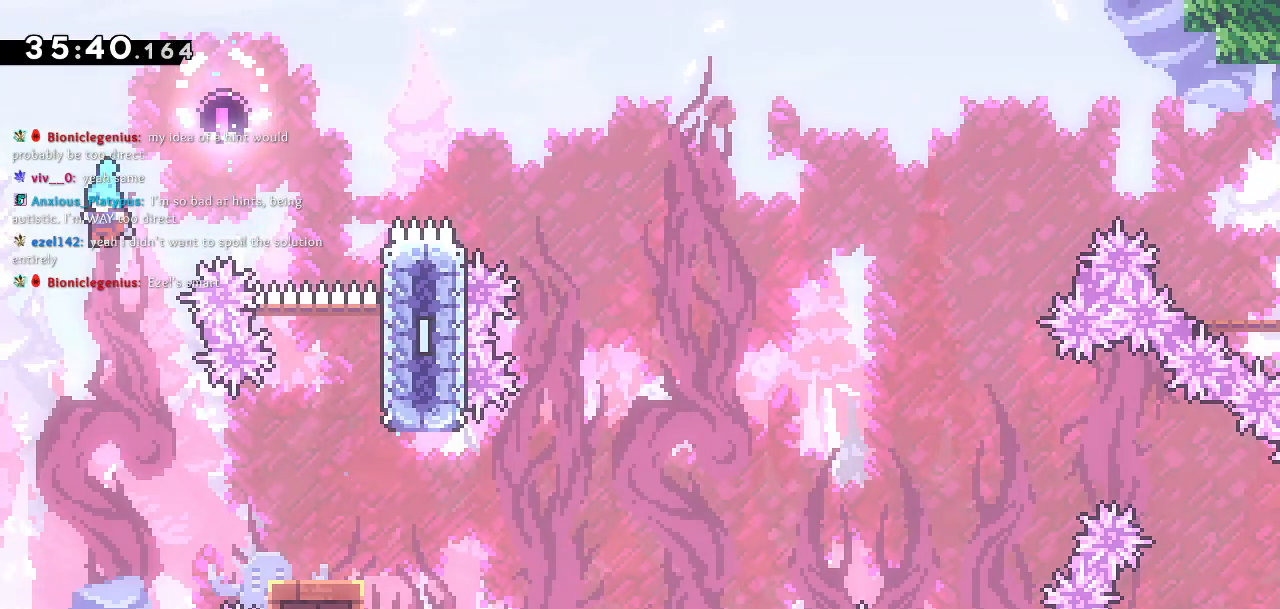
Gameplay with a controller (PlayStation layout); each line is a JSON object with the inputs held at the frame after it. "events" lists button and stick changes between this image and that frame as [ms after this image, input, new state], when the widget could be followed in between.
{"buttons": ["DPAD_RIGHT"], "left_stick": "center", "right_stick": "center", "events": [[50, "DPAD_RIGHT", "down"]]}
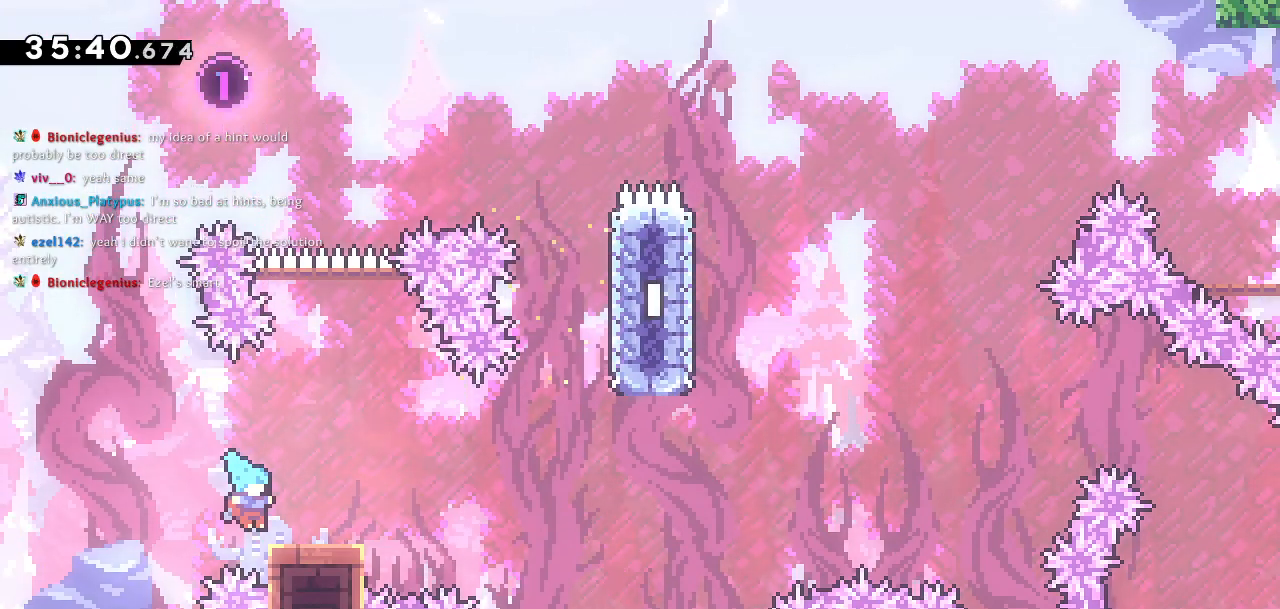
{"buttons": ["CROSS", "DPAD_RIGHT"], "left_stick": "center", "right_stick": "center"}
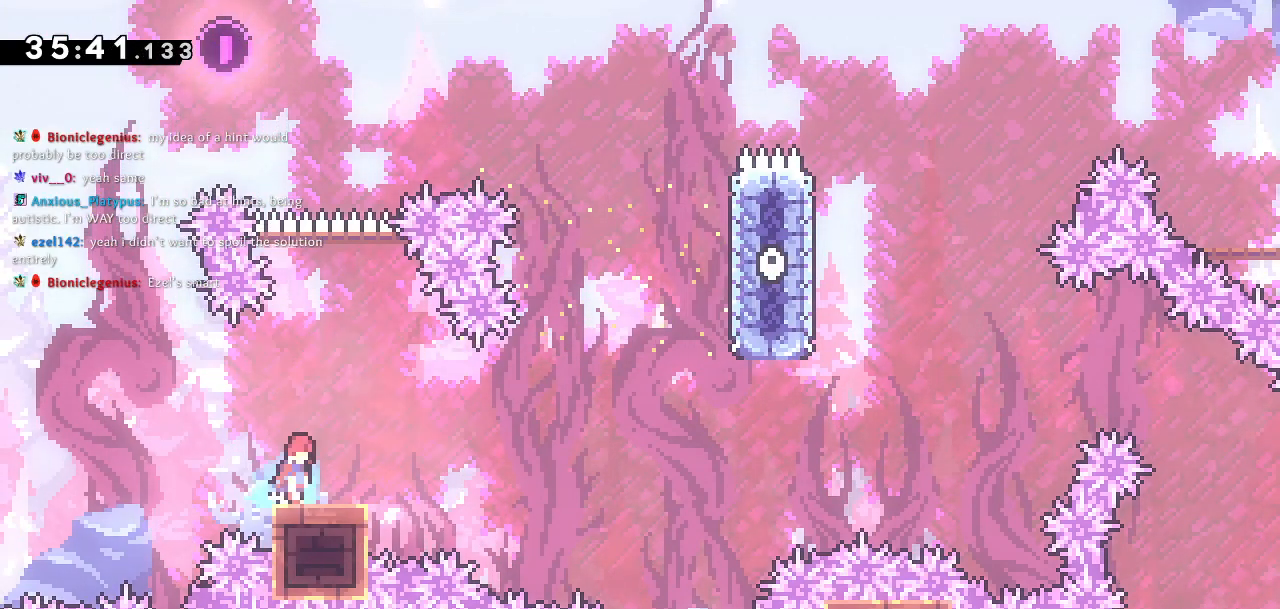
{"buttons": ["CROSS", "DPAD_DOWN", "DPAD_RIGHT"], "left_stick": "center", "right_stick": "center", "events": [[67, "left_stick", "left"], [250, "CROSS", "up"], [283, "CROSS", "down"], [283, "DPAD_UP", "down"], [300, "DPAD_UP", "up"], [317, "DPAD_DOWN", "down"], [483, "left_stick", "center"]]}
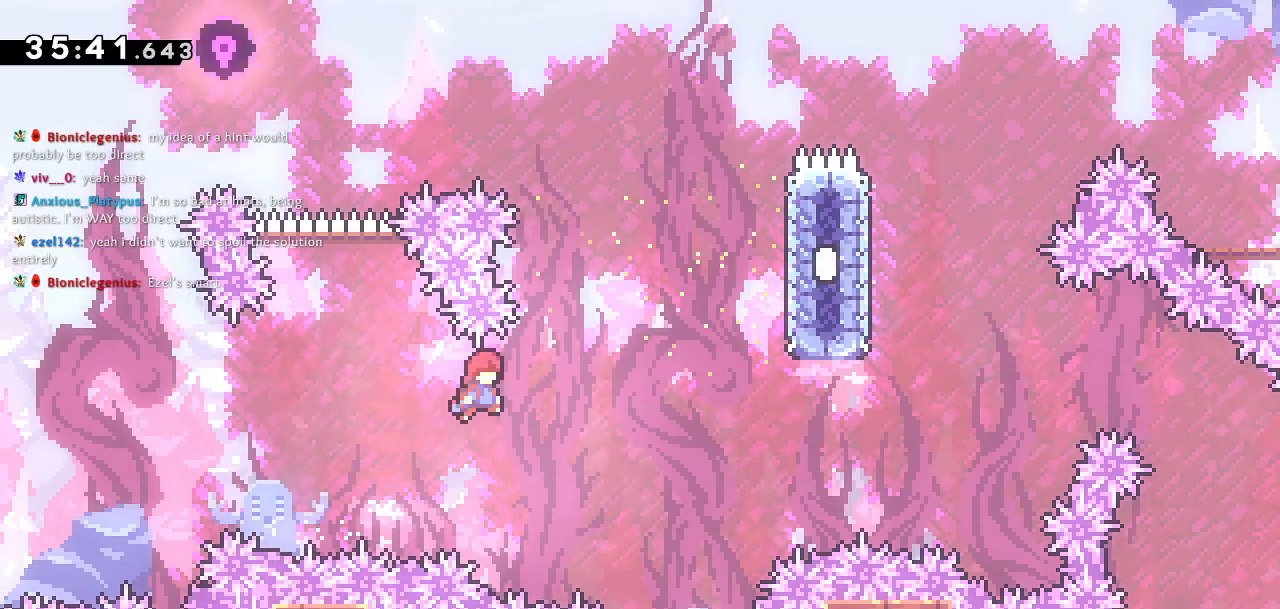
{"buttons": ["SQUARE", "DPAD_UP", "DPAD_RIGHT"], "left_stick": "center", "right_stick": "center", "events": [[50, "DPAD_DOWN", "up"], [267, "DPAD_UP", "down"], [317, "SQUARE", "down"], [333, "CROSS", "up"]]}
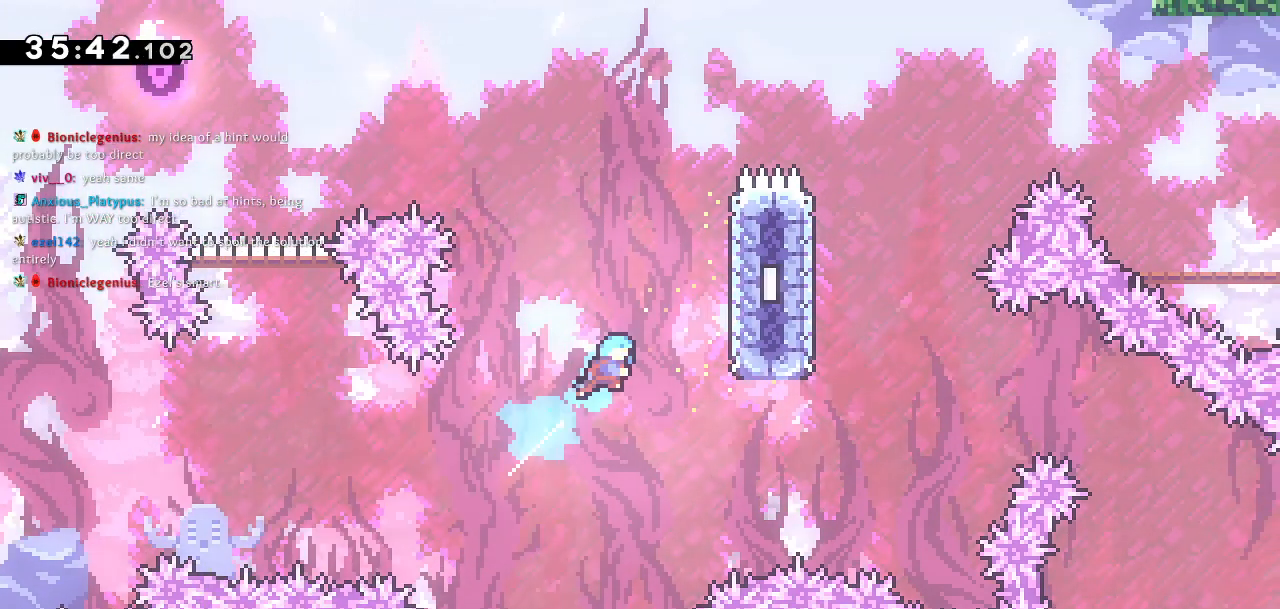
{"buttons": ["CROSS", "L2", "DPAD_UP", "DPAD_RIGHT"], "left_stick": "center", "right_stick": "center"}